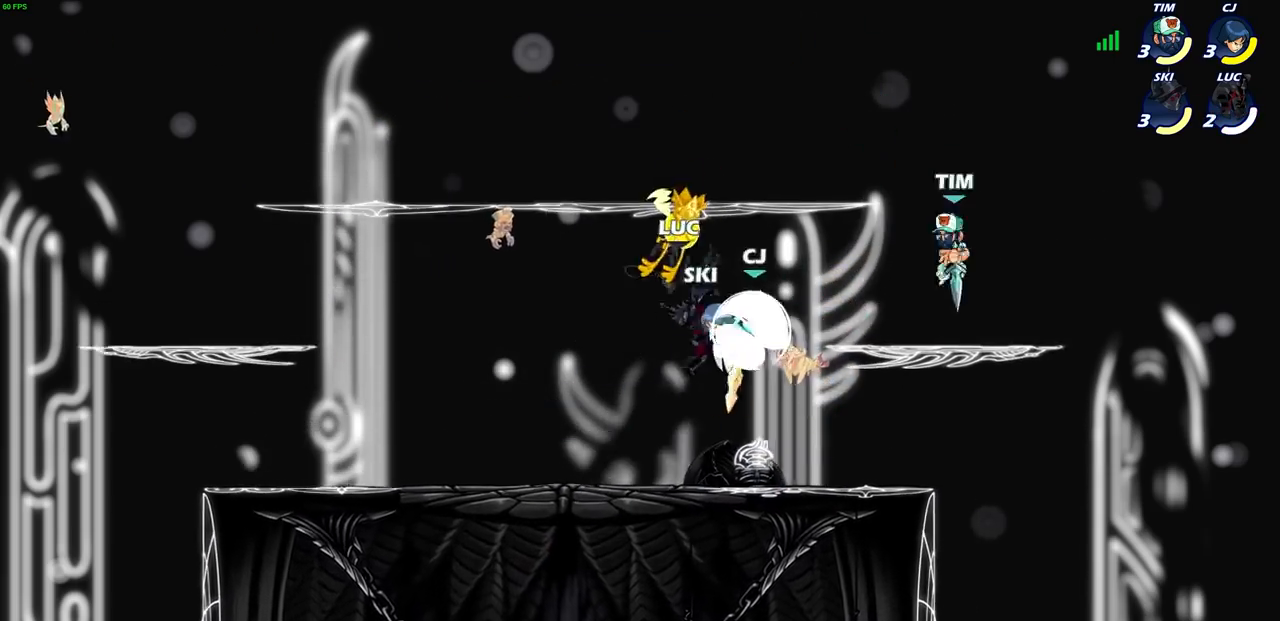
Gameplay with a controller (PlayStation layout); each line is a JSON object with the inputs held at the frame after it. "events" lists button and stick changes between this image and that frame as [ms after this image, input, new state], when the widget could be followed in between. Not read: L3 R1 R3.
{"buttons": [], "left_stick": "center", "right_stick": "center", "events": []}
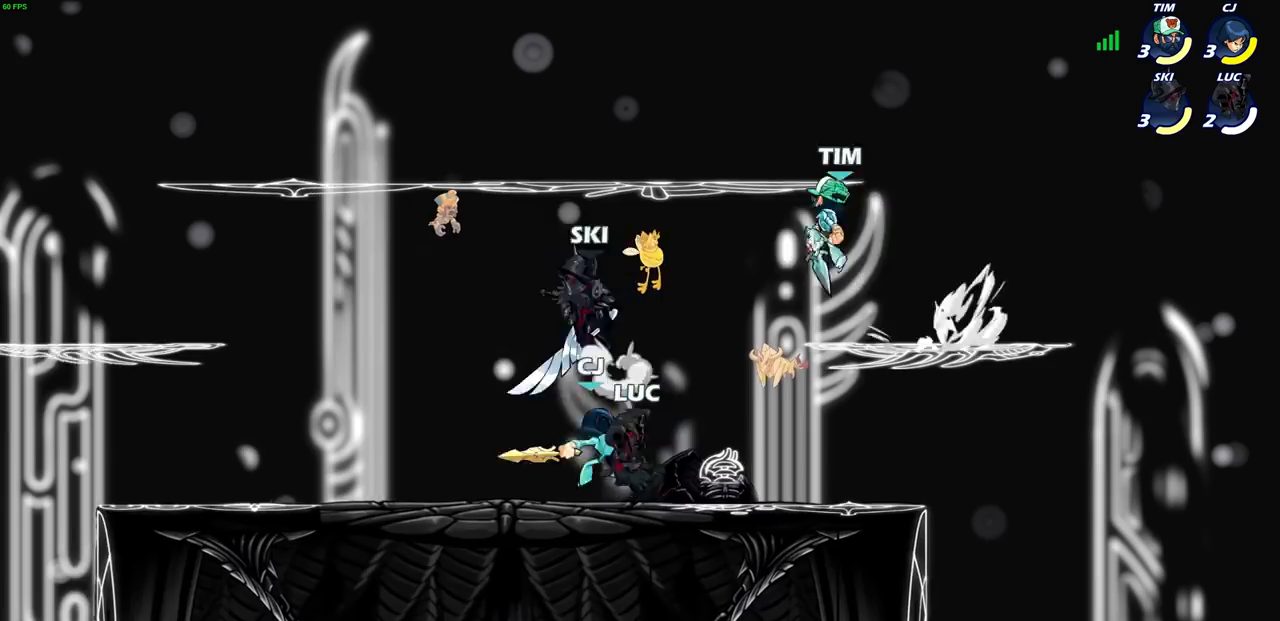
{"buttons": [], "left_stick": "center", "right_stick": "center", "events": []}
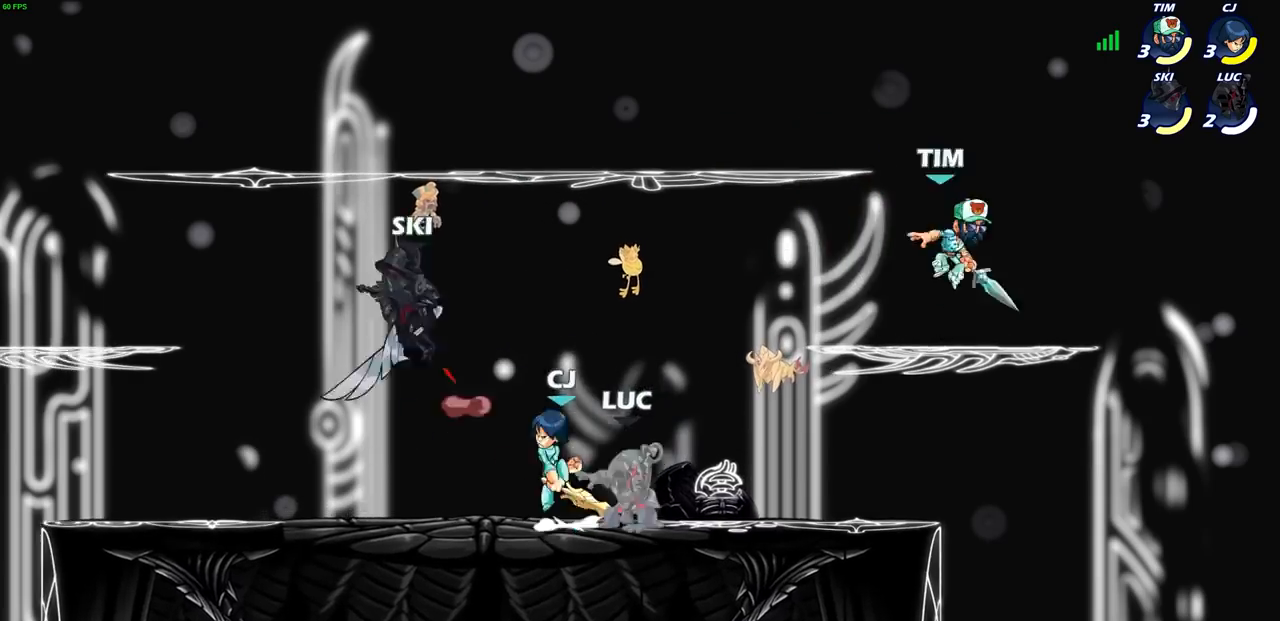
{"buttons": [], "left_stick": "left", "right_stick": "center", "events": [[33, "left_stick", "up-right"], [200, "left_stick", "right"], [367, "left_stick", "left"]]}
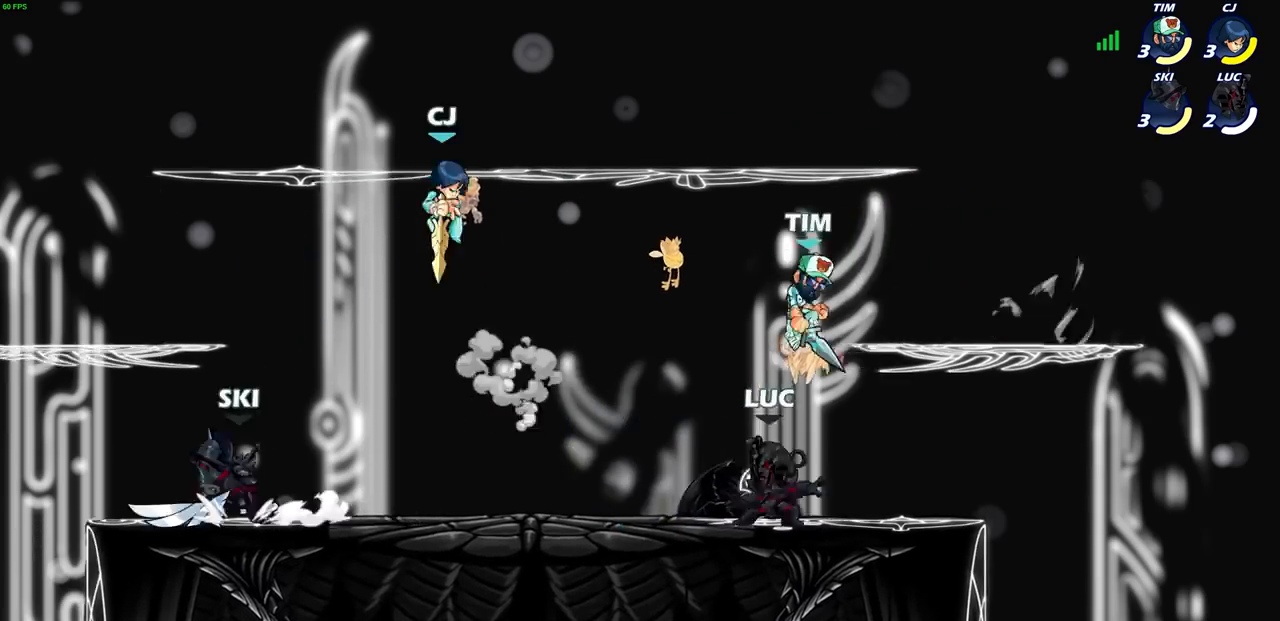
{"buttons": [], "left_stick": "up-right", "right_stick": "center", "events": [[33, "CROSS", "down"], [100, "CIRCLE", "down"], [100, "CROSS", "up"], [100, "left_stick", "up"], [200, "CIRCLE", "up"], [200, "left_stick", "right"], [300, "left_stick", "up"], [500, "left_stick", "up-right"]]}
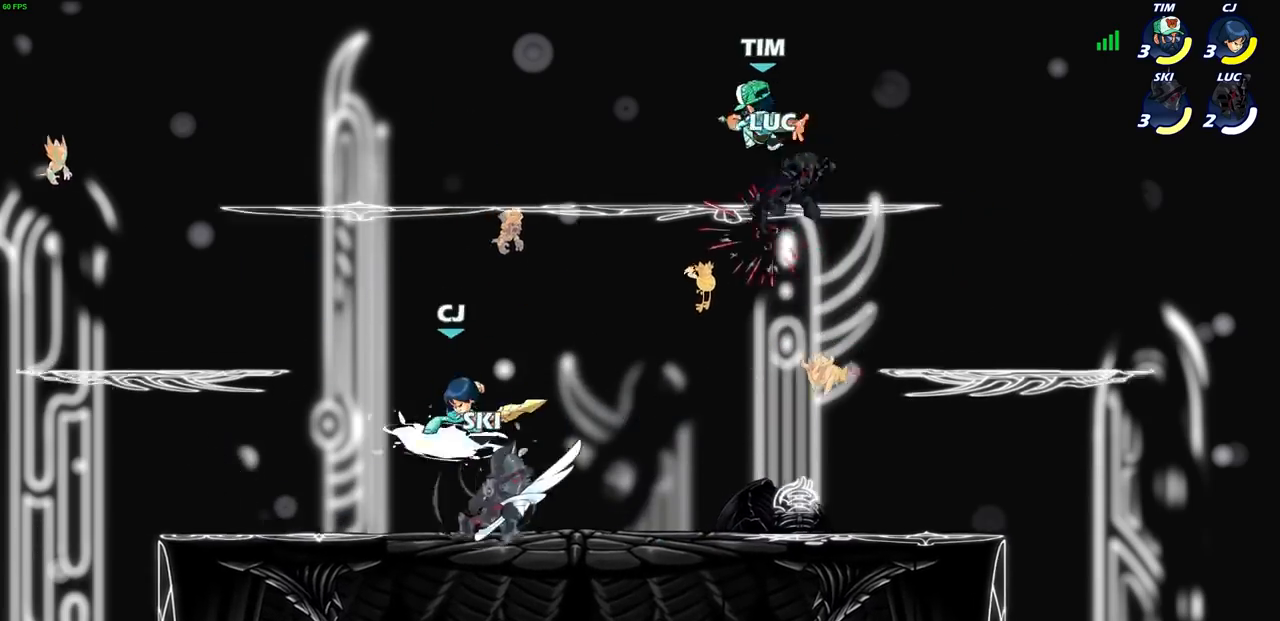
{"buttons": [], "left_stick": "center", "right_stick": "center", "events": [[167, "CROSS", "down"], [167, "left_stick", "center"], [200, "SQUARE", "down"], [234, "CROSS", "up"], [267, "SQUARE", "up"]]}
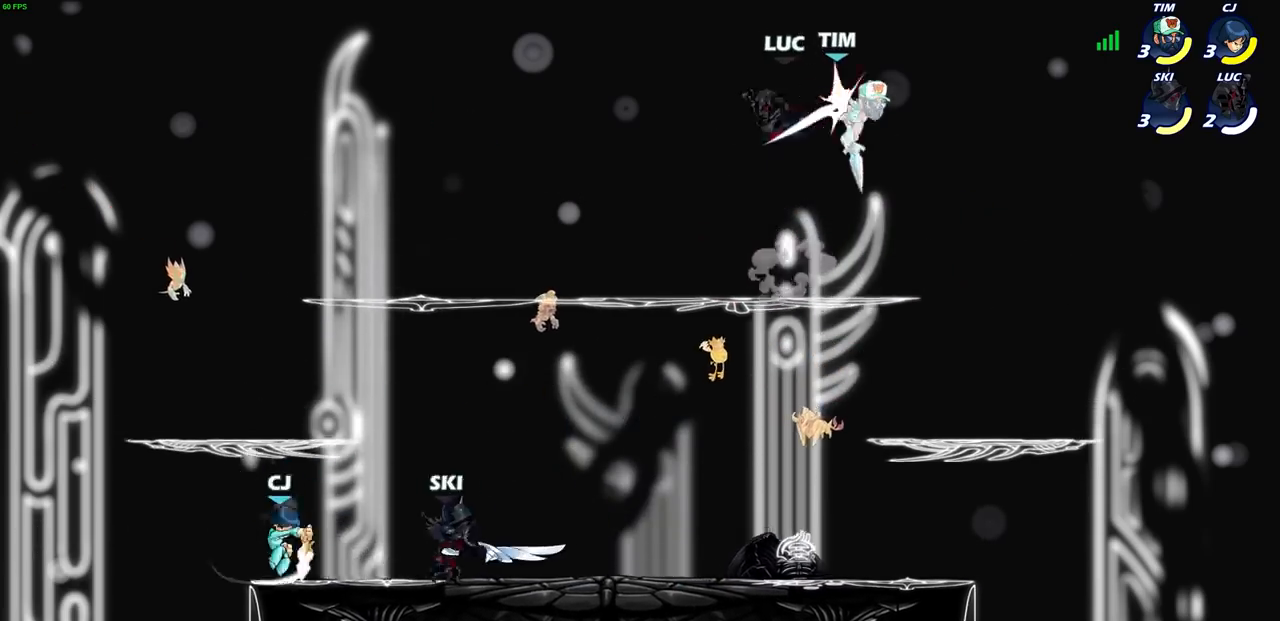
{"buttons": [], "left_stick": "right", "right_stick": "center", "events": [[333, "left_stick", "right"]]}
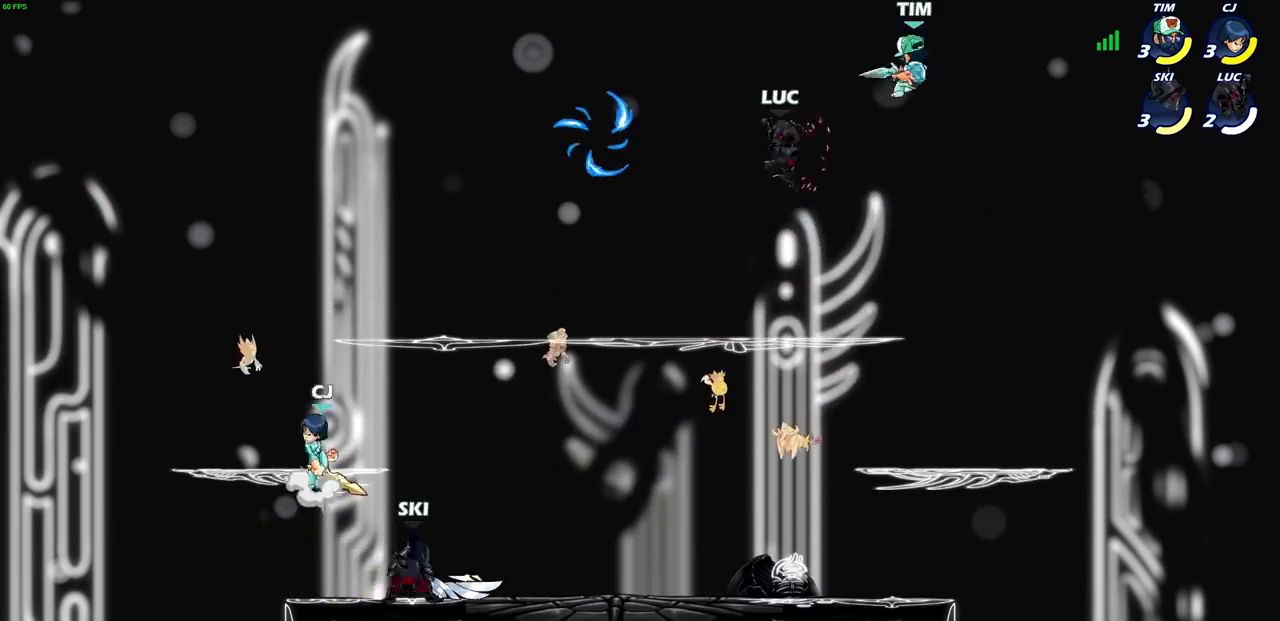
{"buttons": [], "left_stick": "up-right", "right_stick": "center", "events": [[67, "R2", "down"], [167, "CIRCLE", "down"], [234, "CIRCLE", "up"], [234, "R2", "up"], [334, "left_stick", "up-right"]]}
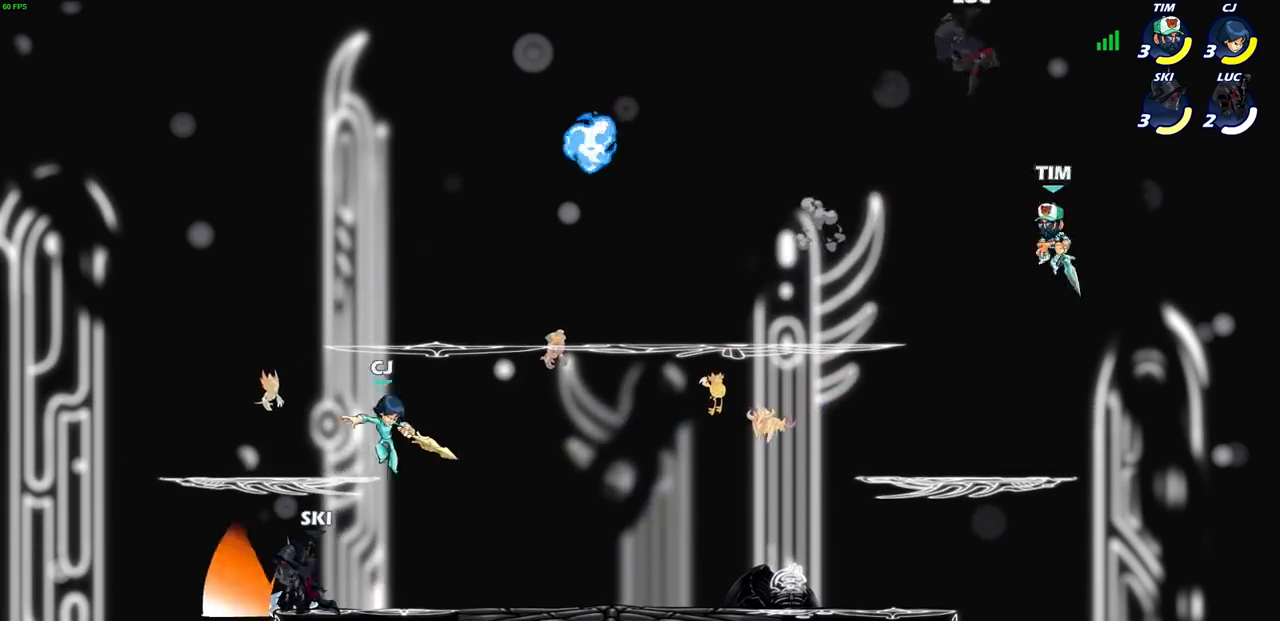
{"buttons": ["CROSS"], "left_stick": "down-left", "right_stick": "center", "events": [[200, "left_stick", "right"], [333, "left_stick", "down-left"], [500, "CROSS", "down"]]}
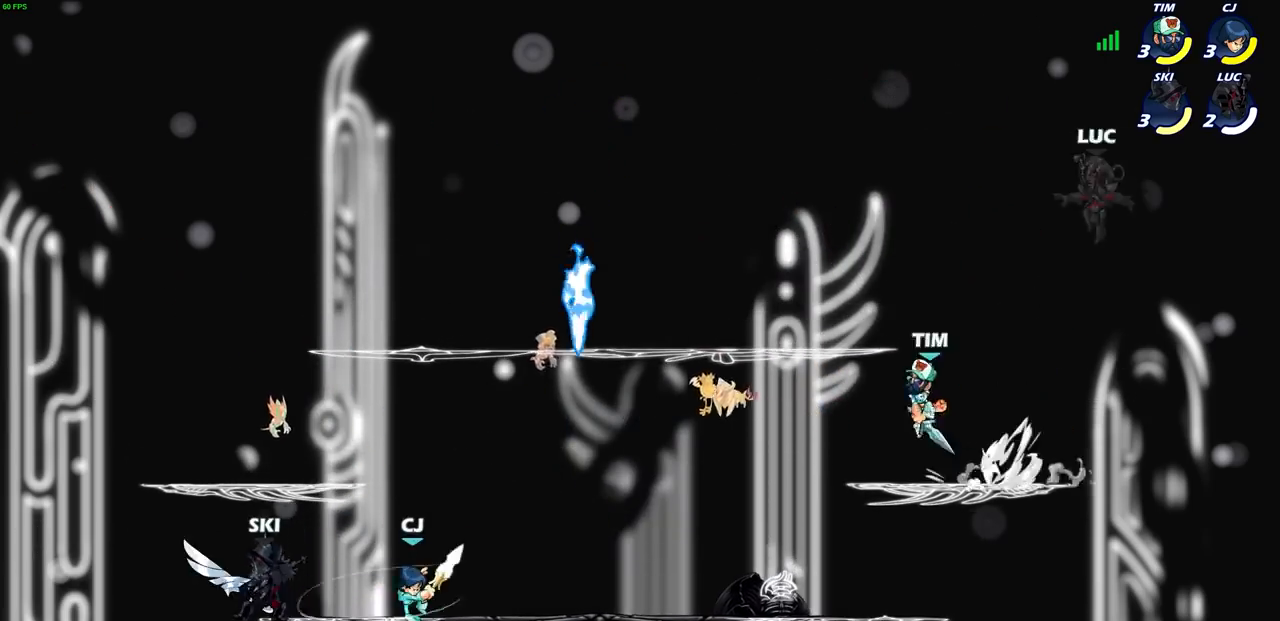
{"buttons": [], "left_stick": "up-left", "right_stick": "center", "events": [[34, "left_stick", "up-left"], [134, "CROSS", "up"], [234, "left_stick", "down-left"], [401, "left_stick", "up-left"]]}
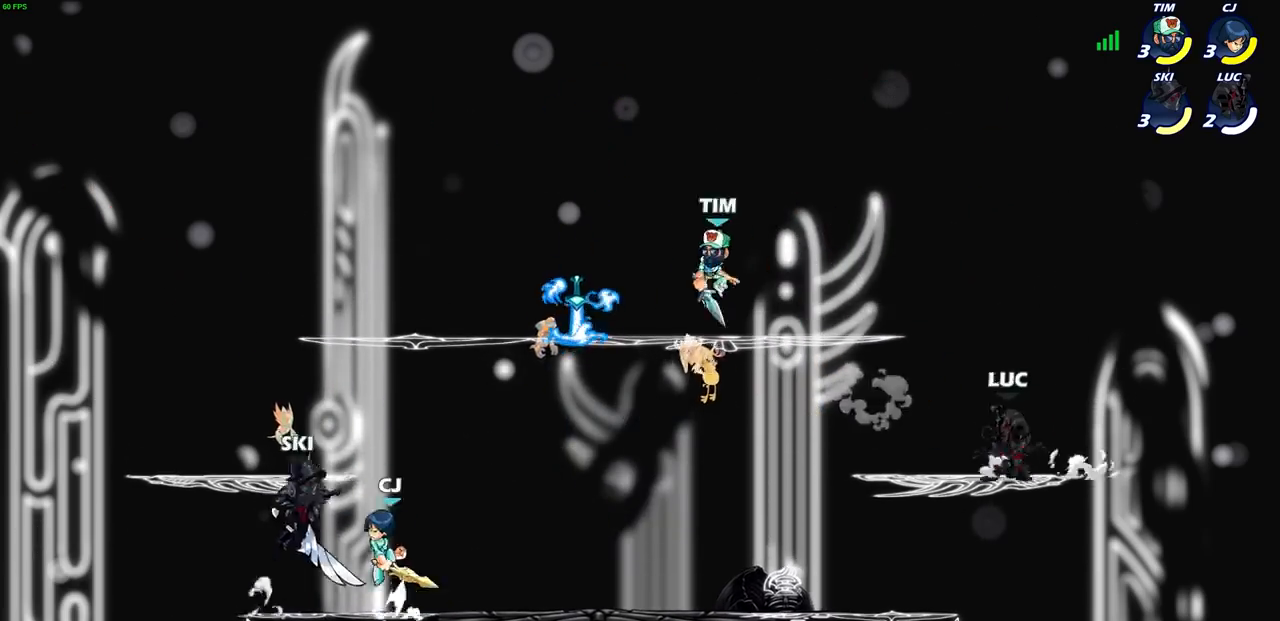
{"buttons": [], "left_stick": "up-left", "right_stick": "center", "events": [[33, "left_stick", "left"], [166, "left_stick", "right"], [300, "left_stick", "up-left"]]}
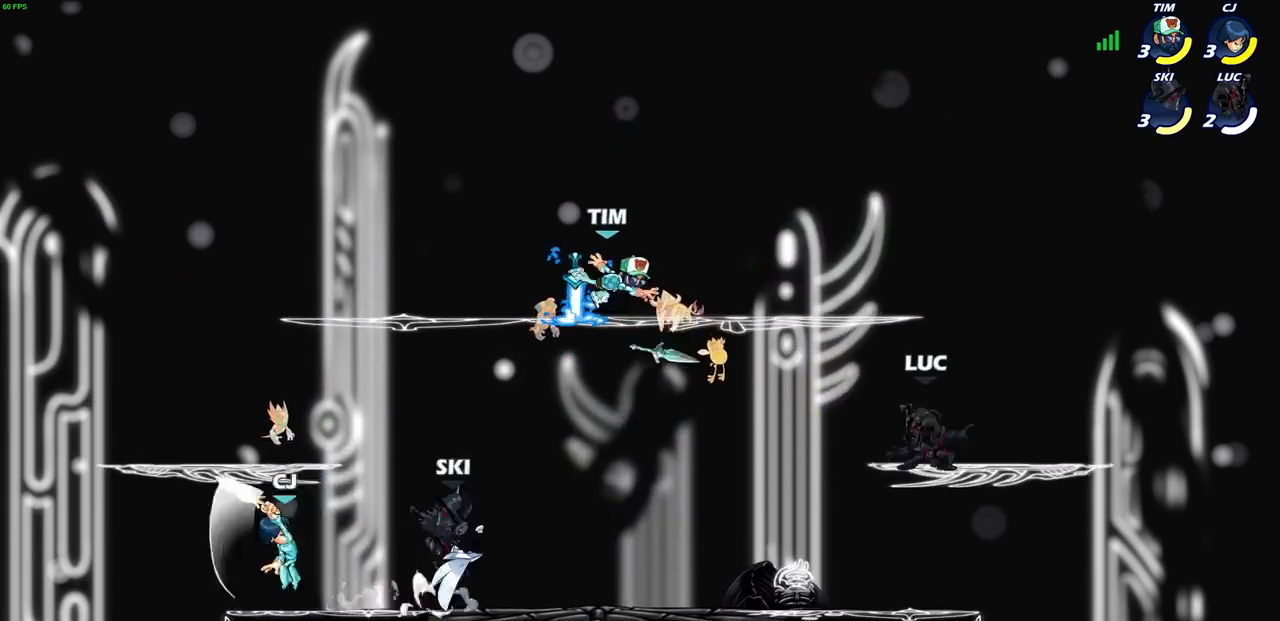
{"buttons": [], "left_stick": "up-right", "right_stick": "center", "events": [[134, "R2", "down"], [300, "CROSS", "down"], [300, "R2", "up"], [367, "CIRCLE", "down"], [367, "CROSS", "up"], [467, "left_stick", "up-right"], [501, "CIRCLE", "up"]]}
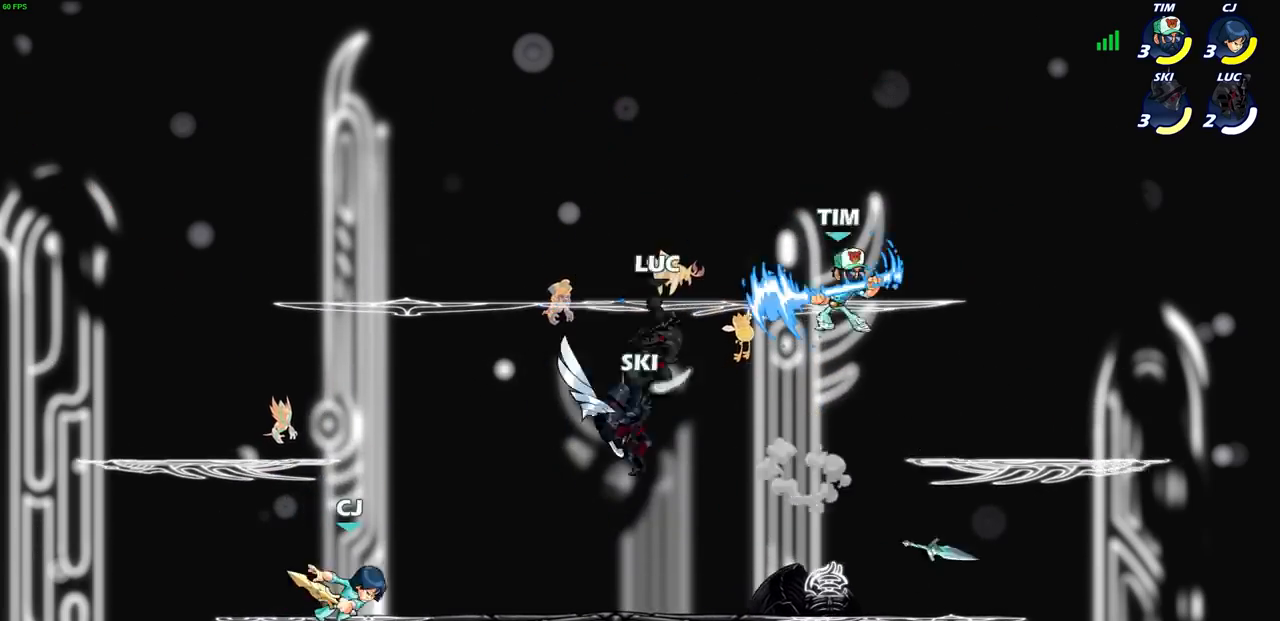
{"buttons": [], "left_stick": "down-right", "right_stick": "center", "events": [[66, "left_stick", "up-left"], [166, "left_stick", "center"], [467, "left_stick", "down-right"]]}
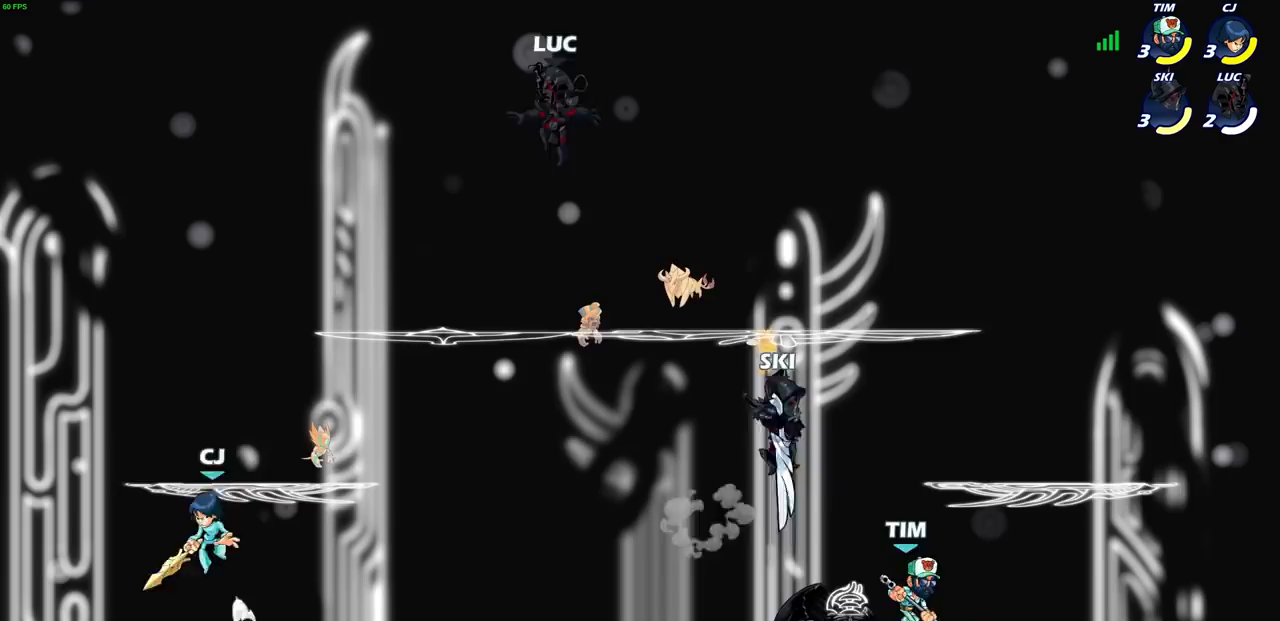
{"buttons": [], "left_stick": "down-left", "right_stick": "center", "events": [[67, "left_stick", "down"], [300, "left_stick", "down-left"]]}
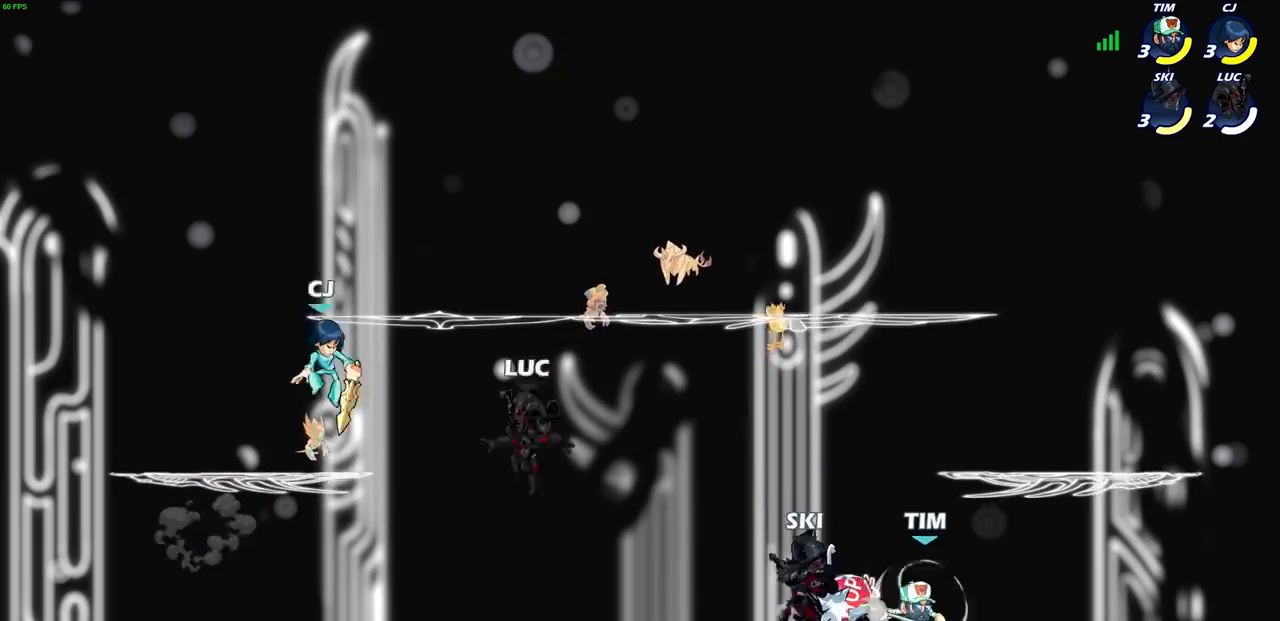
{"buttons": [], "left_stick": "up-left", "right_stick": "center", "events": [[100, "left_stick", "right"], [267, "R2", "down"], [333, "CROSS", "down"], [433, "CROSS", "up"], [433, "R2", "up"], [433, "left_stick", "up"], [500, "left_stick", "up-left"]]}
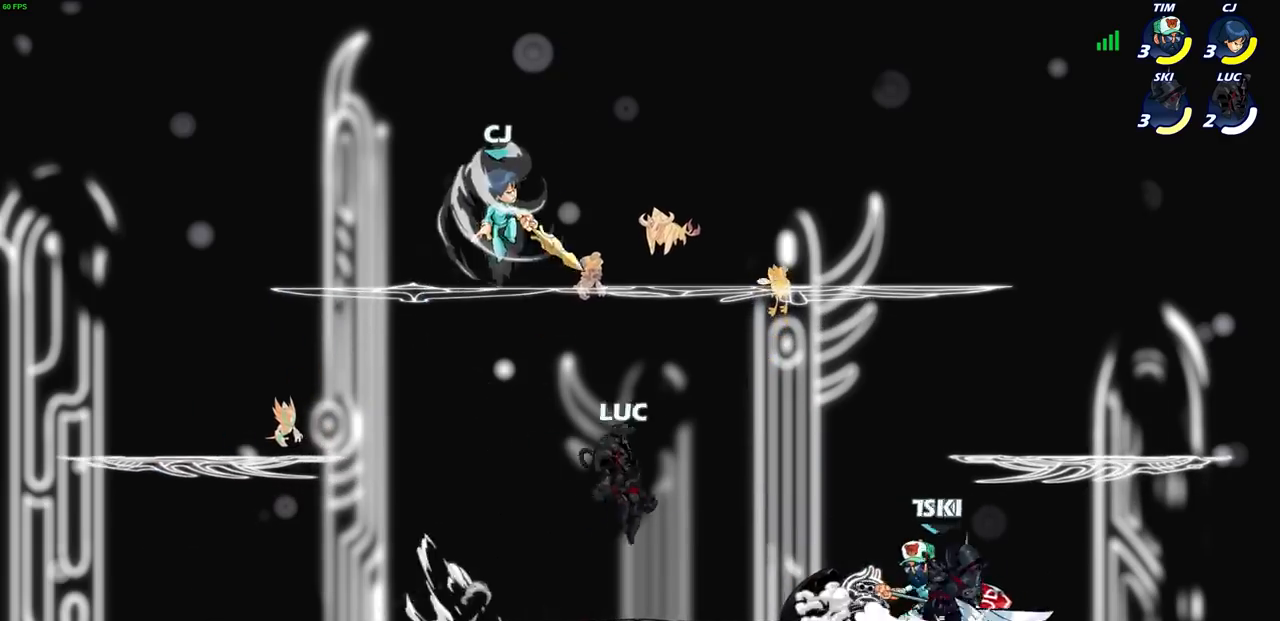
{"buttons": [], "left_stick": "left", "right_stick": "center", "events": [[100, "left_stick", "left"], [134, "CROSS", "down"], [267, "CIRCLE", "down"], [267, "CROSS", "up"], [434, "CIRCLE", "up"]]}
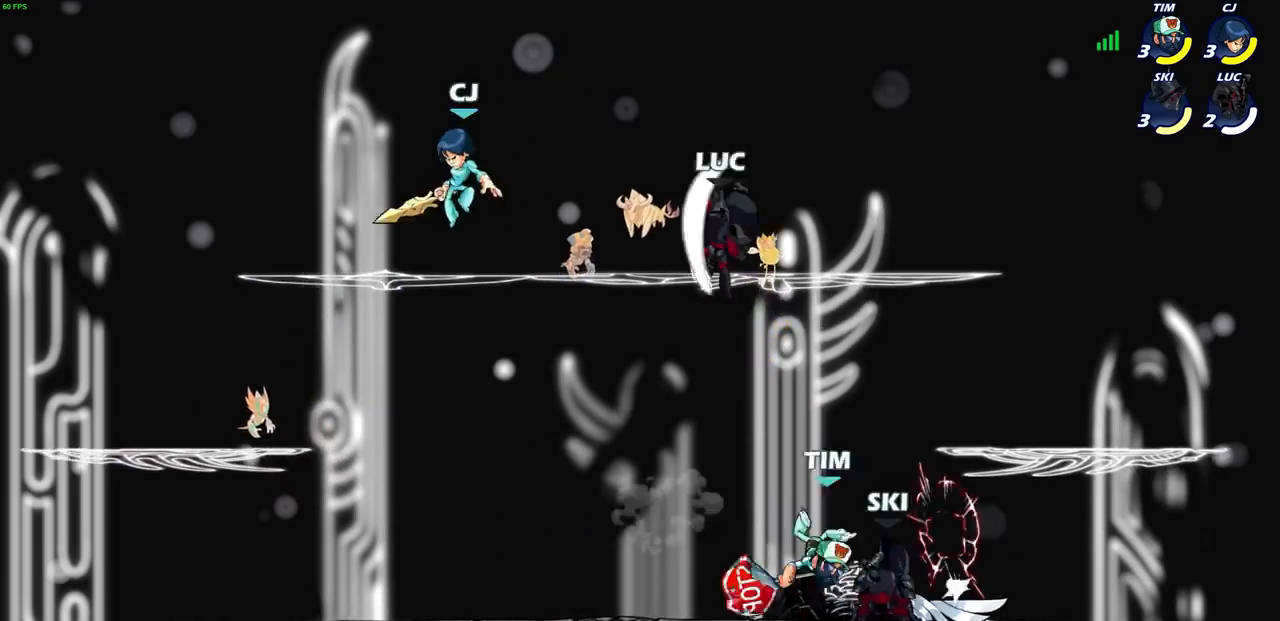
{"buttons": ["CROSS", "SQUARE"], "left_stick": "down-left", "right_stick": "center", "events": [[200, "left_stick", "up"], [300, "left_stick", "right"], [433, "left_stick", "down-left"], [467, "CROSS", "down"], [467, "SQUARE", "down"]]}
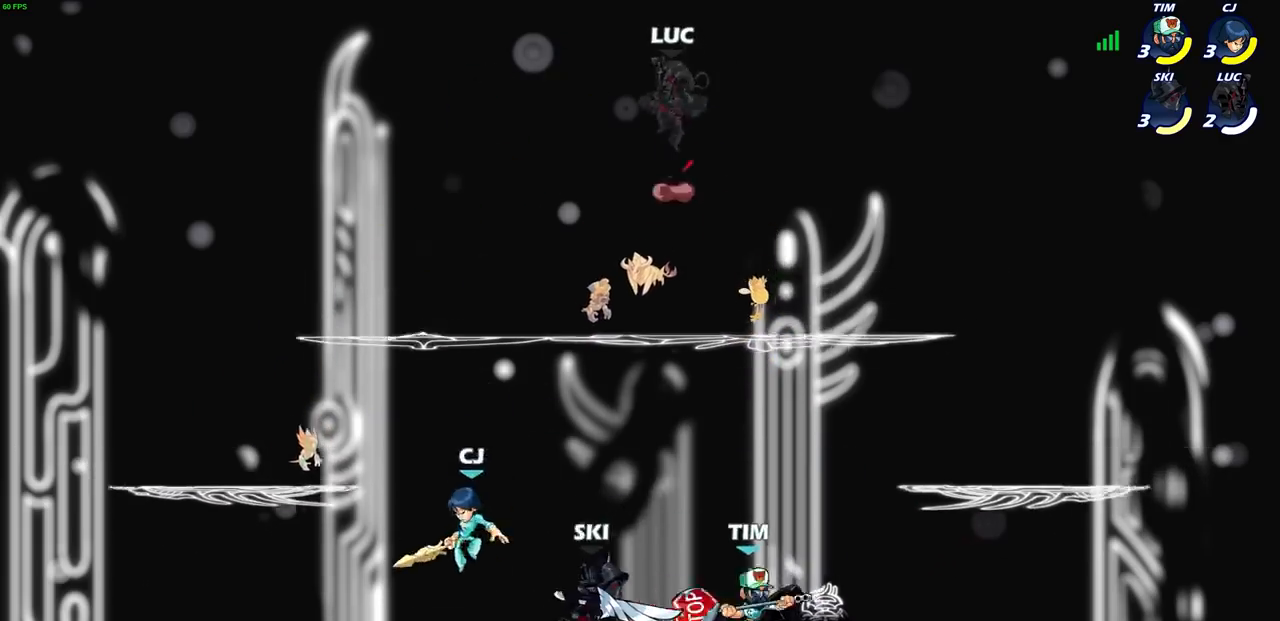
{"buttons": [], "left_stick": "up-right", "right_stick": "center", "events": [[34, "CROSS", "up"], [34, "right_stick", "down-left"], [67, "SQUARE", "up"], [100, "right_stick", "center"], [200, "left_stick", "center"], [501, "left_stick", "up-right"]]}
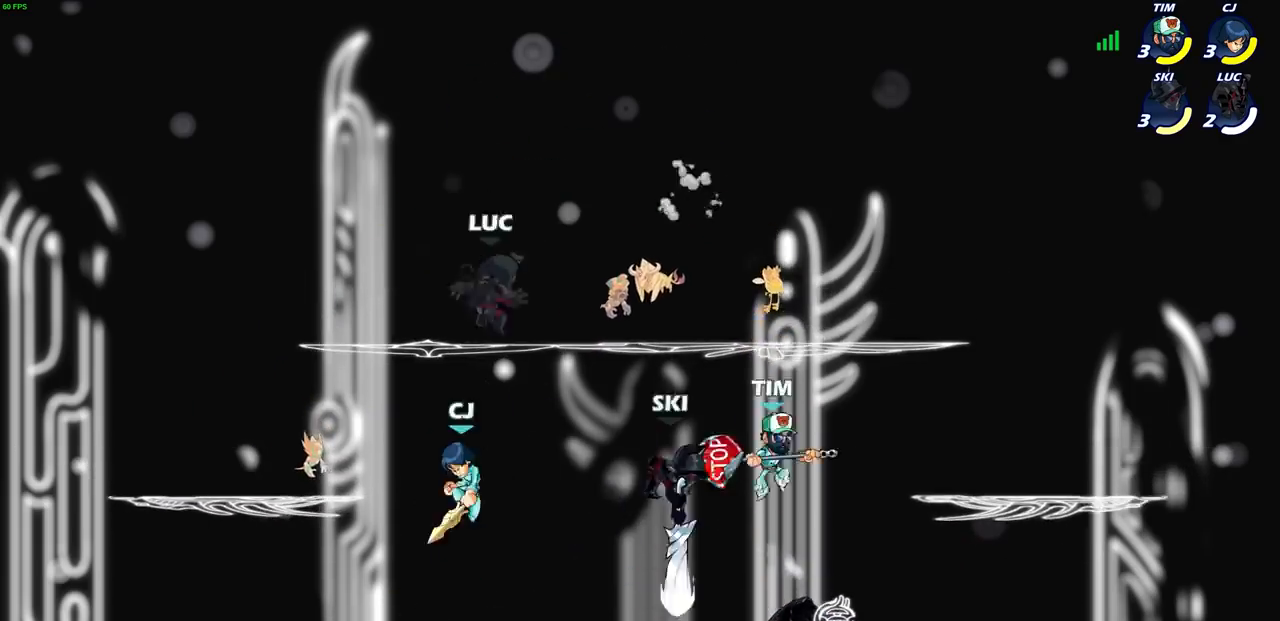
{"buttons": [], "left_stick": "down-right", "right_stick": "center", "events": [[200, "CROSS", "down"], [267, "R2", "down"], [333, "CROSS", "up"], [467, "R2", "up"], [500, "left_stick", "down-right"]]}
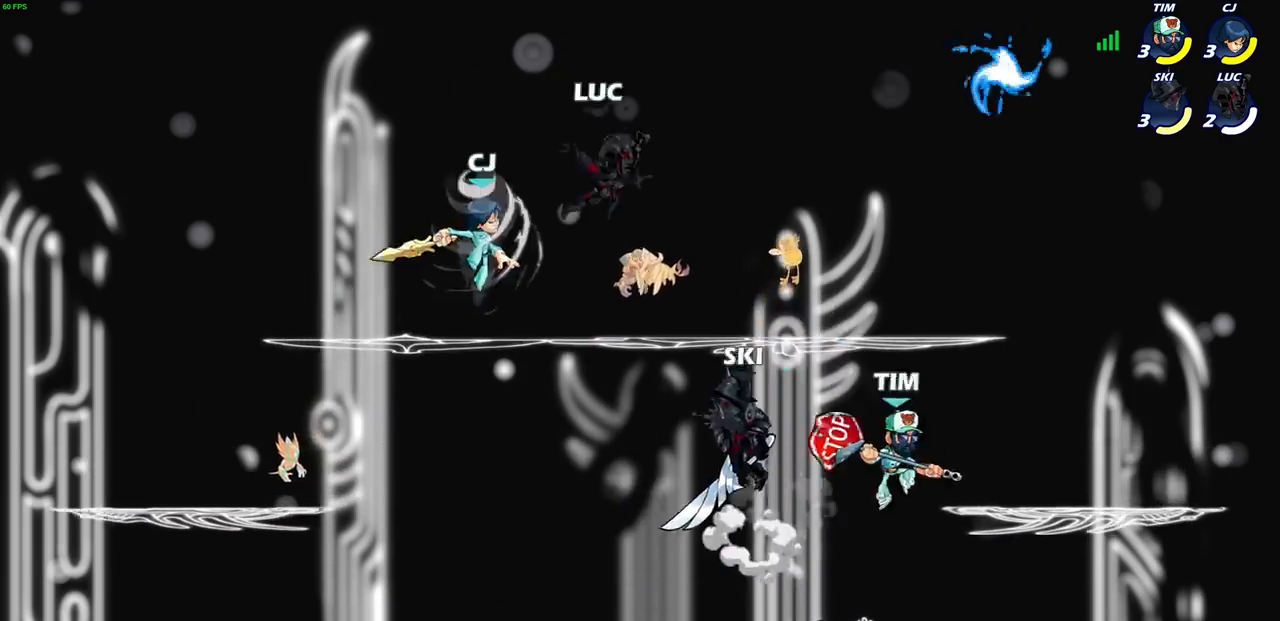
{"buttons": [], "left_stick": "up-right", "right_stick": "center", "events": [[300, "left_stick", "up-right"], [367, "CROSS", "down"], [501, "CROSS", "up"]]}
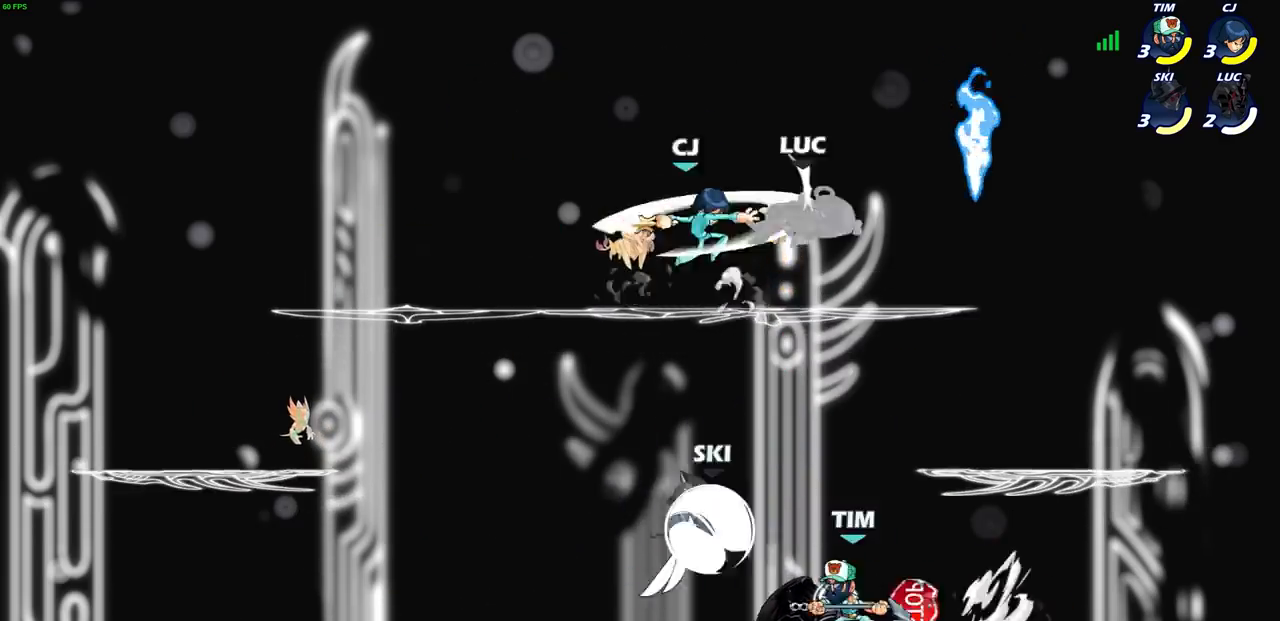
{"buttons": [], "left_stick": "down-left", "right_stick": "center", "events": [[100, "left_stick", "down"], [200, "left_stick", "right"], [333, "left_stick", "up-left"], [433, "left_stick", "down-left"]]}
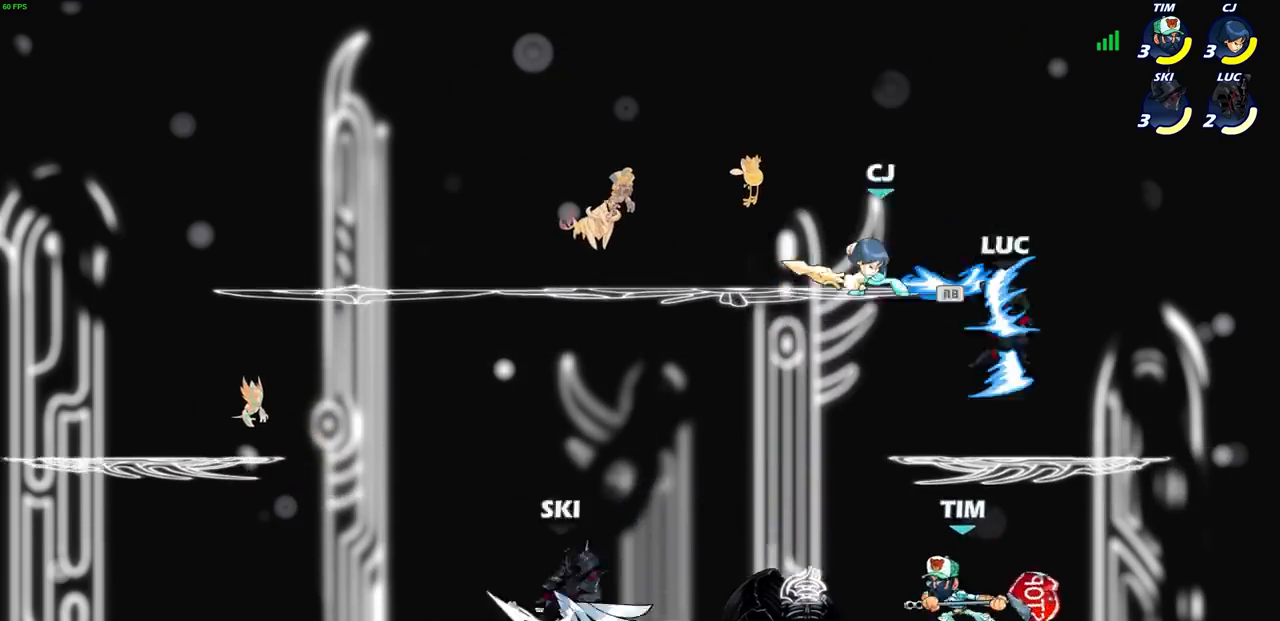
{"buttons": ["CROSS"], "left_stick": "up", "right_stick": "center", "events": [[234, "left_stick", "up-left"], [334, "left_stick", "up-right"], [467, "left_stick", "up"], [501, "CROSS", "down"]]}
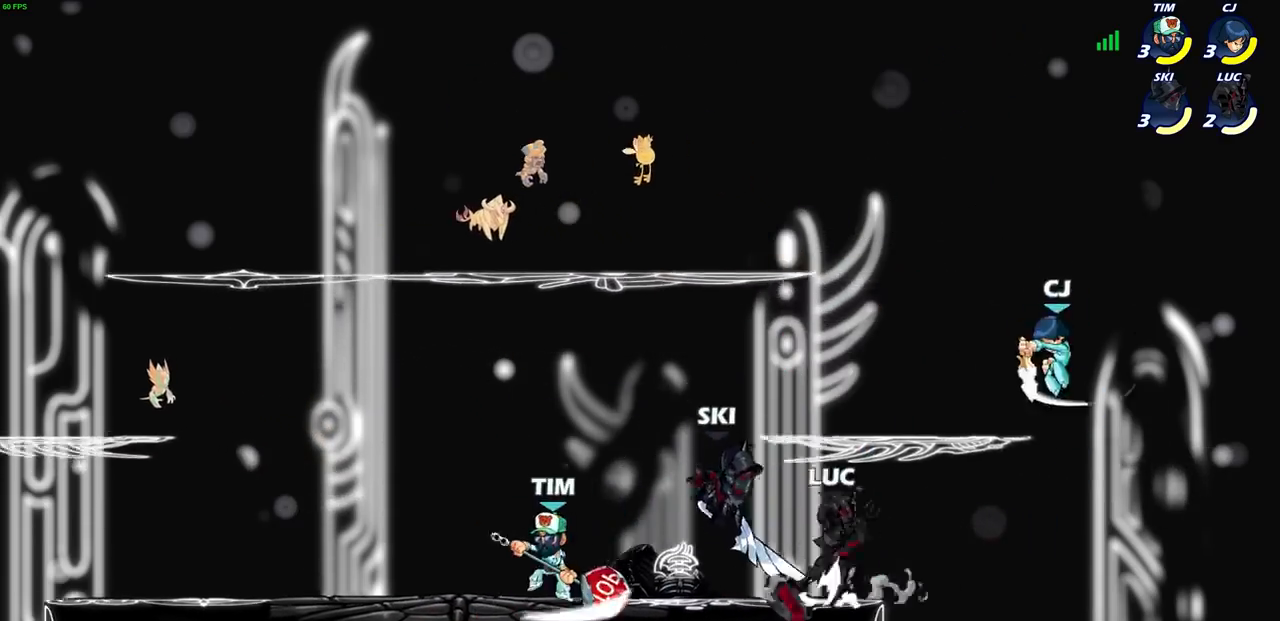
{"buttons": [], "left_stick": "left", "right_stick": "center", "events": [[33, "SQUARE", "down"], [33, "right_stick", "left"], [66, "CROSS", "up"], [100, "SQUARE", "up"], [133, "right_stick", "center"], [267, "left_stick", "left"]]}
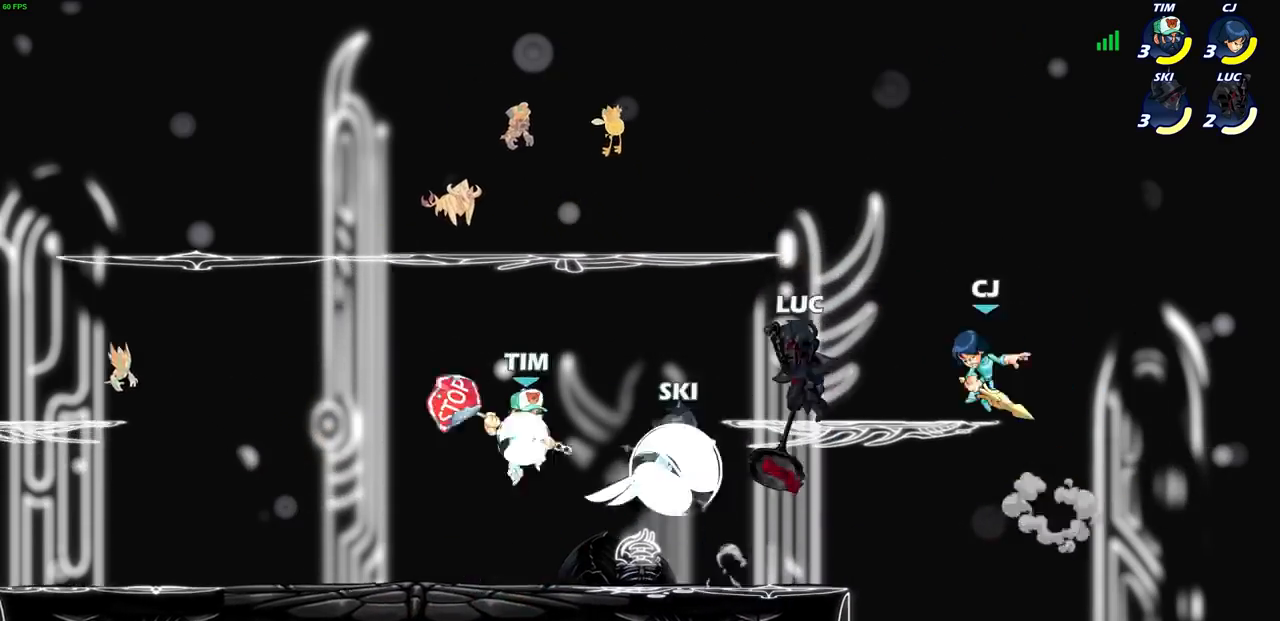
{"buttons": [], "left_stick": "down-right", "right_stick": "center", "events": [[100, "left_stick", "up-left"], [167, "CROSS", "down"], [300, "CROSS", "up"], [300, "left_stick", "left"], [401, "left_stick", "down-left"], [501, "left_stick", "down-right"]]}
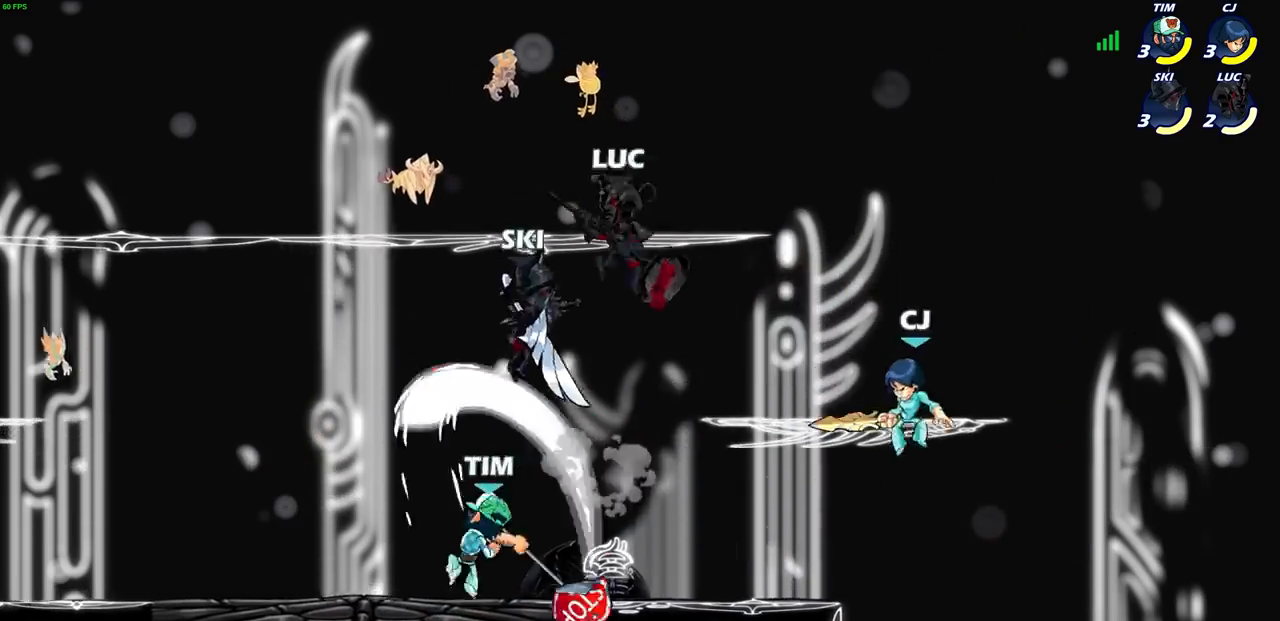
{"buttons": [], "left_stick": "center", "right_stick": "center", "events": [[100, "SQUARE", "down"], [100, "left_stick", "up-right"], [200, "SQUARE", "up"], [300, "left_stick", "center"]]}
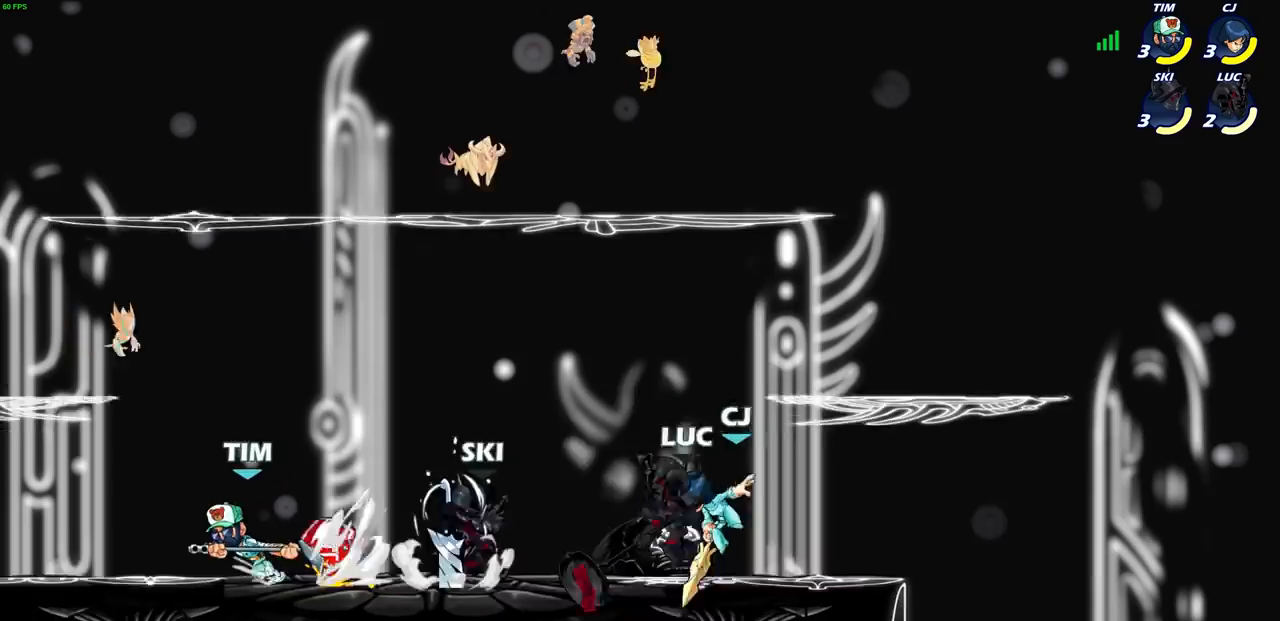
{"buttons": [], "left_stick": "up-right", "right_stick": "center", "events": [[67, "left_stick", "right"], [300, "left_stick", "left"], [467, "left_stick", "up-right"]]}
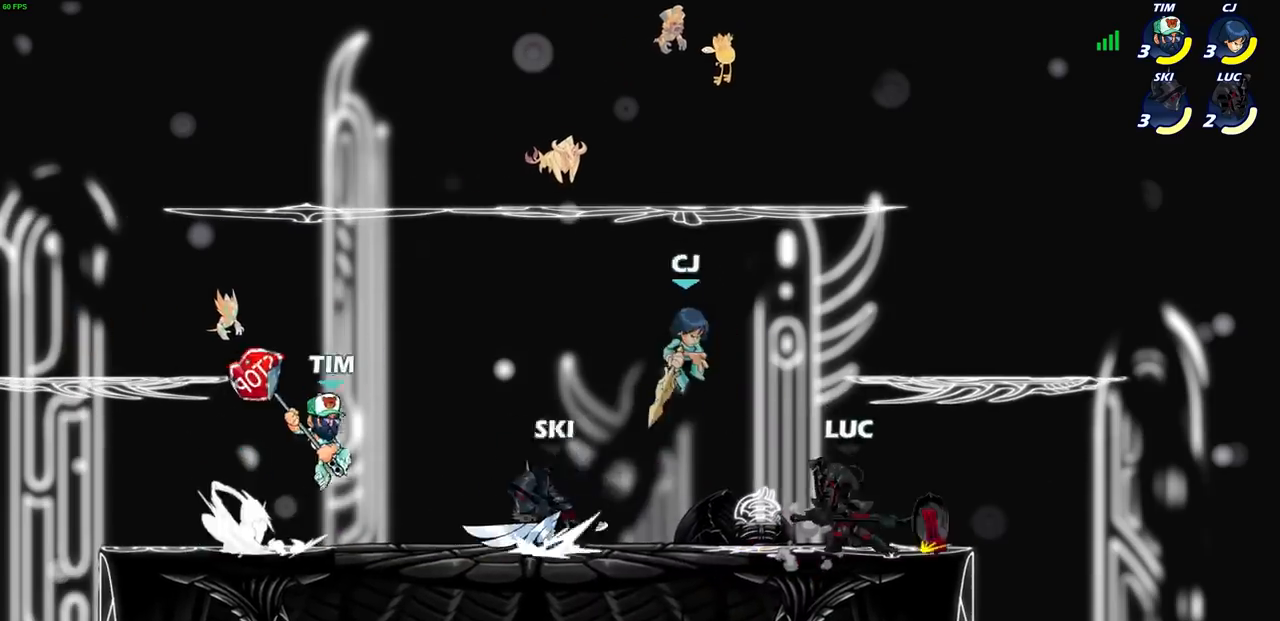
{"buttons": [], "left_stick": "center", "right_stick": "center", "events": [[166, "left_stick", "right"], [333, "left_stick", "left"], [400, "SQUARE", "down"], [467, "SQUARE", "up"], [467, "left_stick", "center"]]}
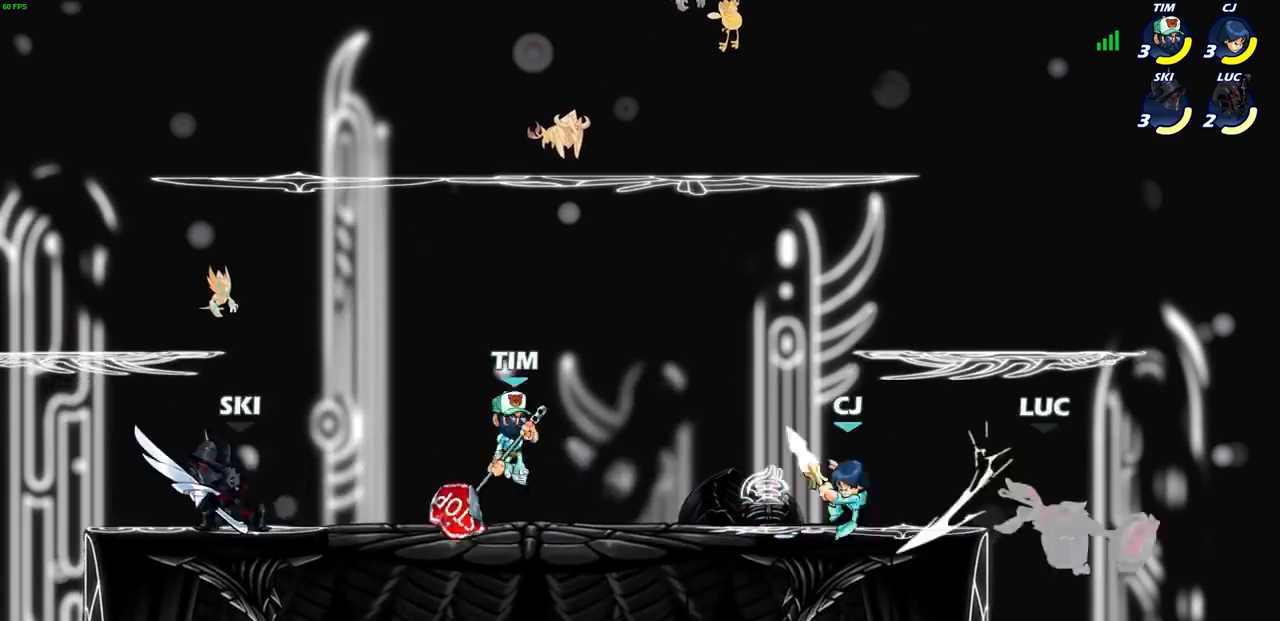
{"buttons": [], "left_stick": "left", "right_stick": "center", "events": [[234, "left_stick", "left"]]}
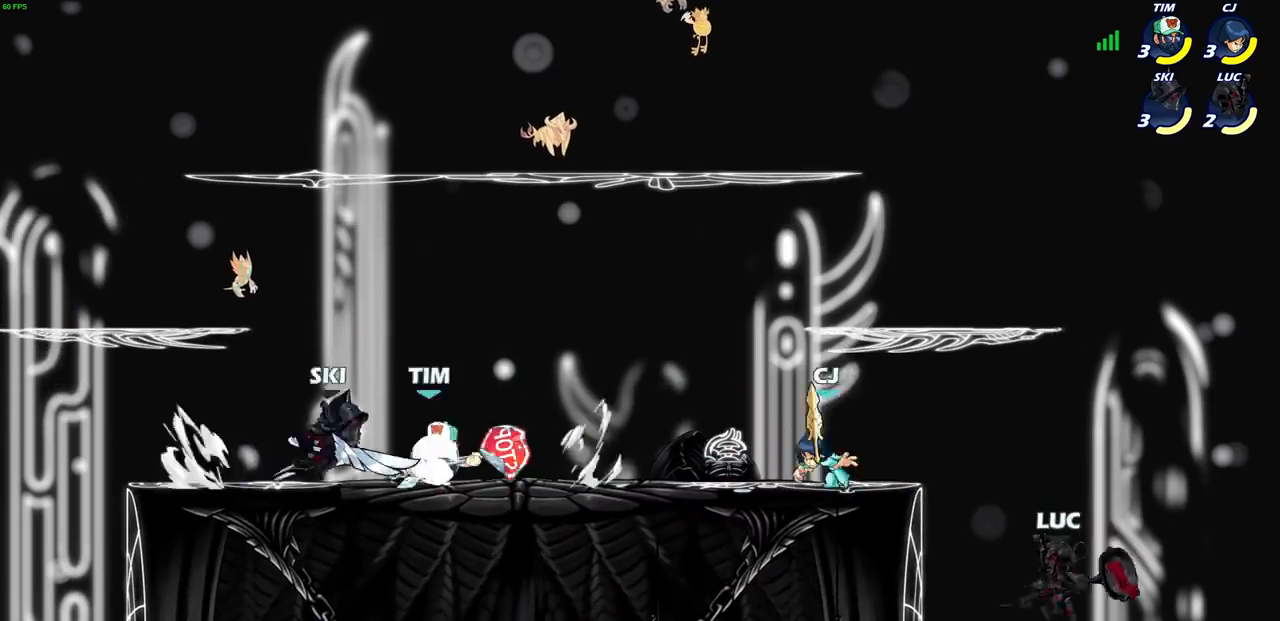
{"buttons": [], "left_stick": "center", "right_stick": "center", "events": [[67, "CROSS", "down"], [100, "CROSS", "up"], [234, "R2", "down"], [267, "CIRCLE", "down"], [267, "left_stick", "center"], [334, "CIRCLE", "up"], [367, "R2", "up"]]}
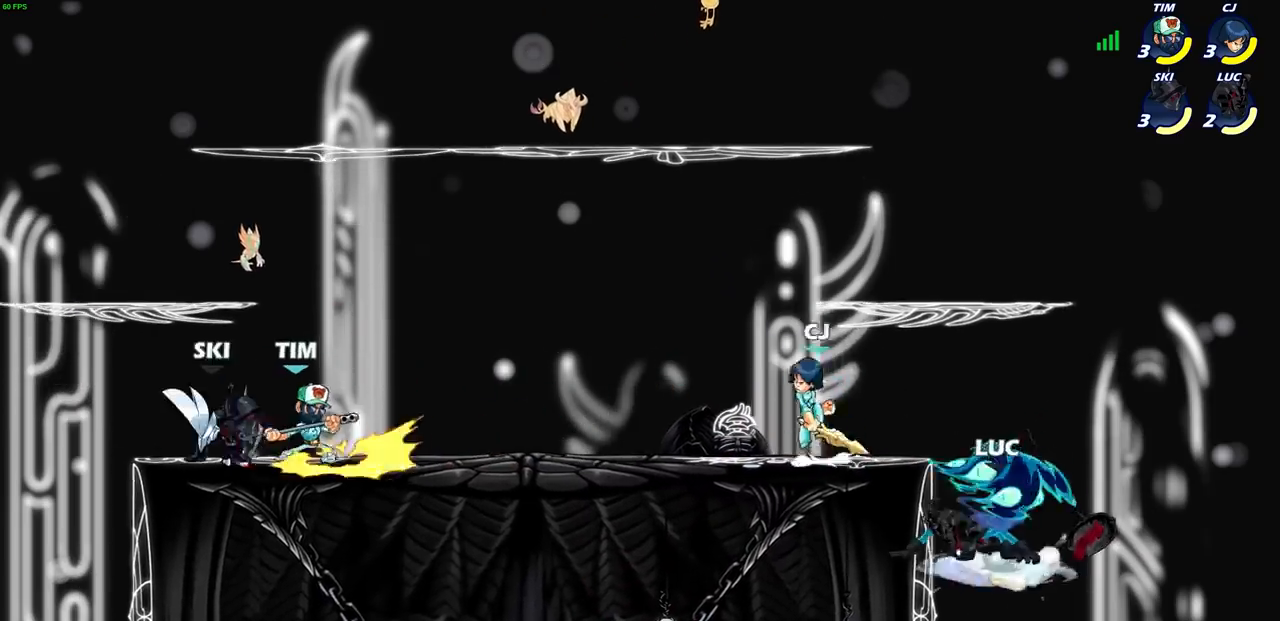
{"buttons": [], "left_stick": "left", "right_stick": "center", "events": [[67, "left_stick", "left"], [267, "left_stick", "center"], [467, "left_stick", "left"]]}